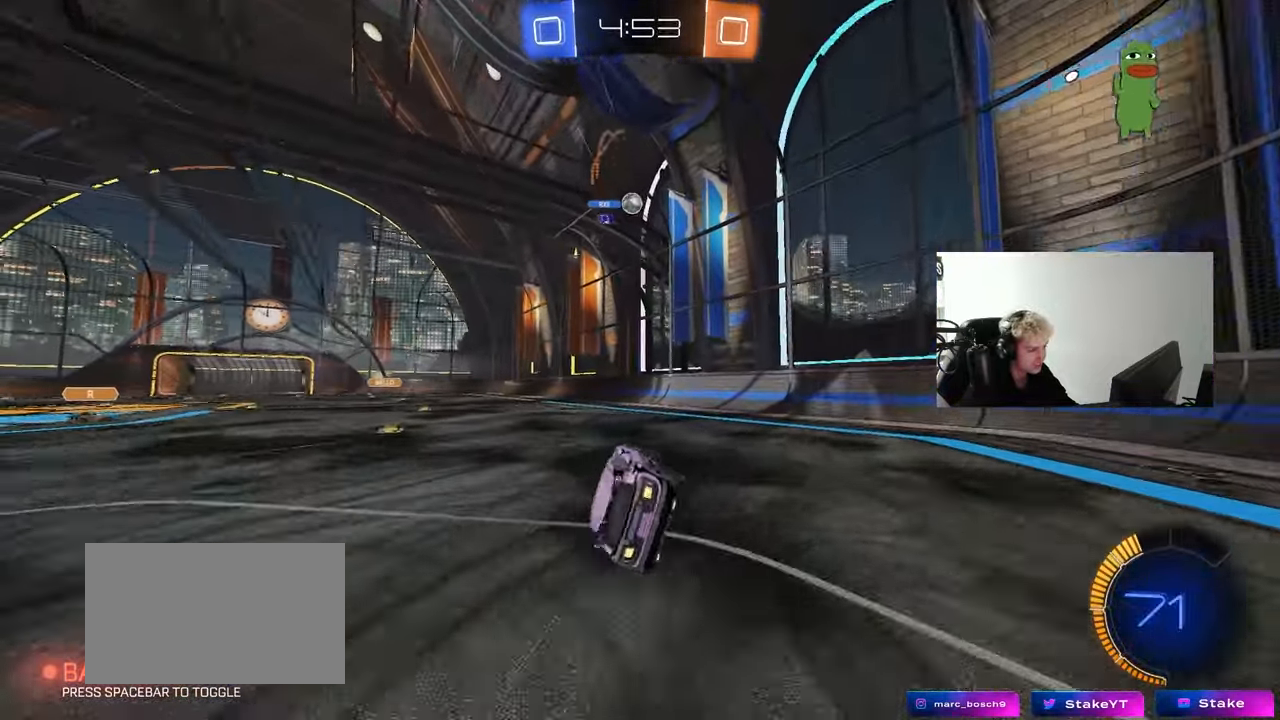
Gameplay with keyboard and mouse; each line is a JSON object with the keys and mouse buttons held at the frame after it. "events" lists presses ("down") and releases ("up") of "1", "2", "3", "4", "5", "a", "alt", "c", "caps_lock", "ctrl", "d", "e", "f", "g", "q", "r", "s", "shift", "space", "t", "tab", "v", "w", "x", "z", "mouse_left", "mouse_wheel" and "mouse_right" between this image and that frame as [ms after this image, input, new state], when the widget could be followed in between. "mouse_left", "mouse_wheel", "mouse_right" = the "left", "wheel", "right" buttons of the "mouse" list. No other keys are recorded. "wheel" means that the mouse wheel is clicked or scrolled. "mouse_move" is the direction in which the mouse moves at that frame (one of eight, or "still"), when it could be read.
{"keys": ["a", "w"], "mouse": [], "mouse_move": "still", "events": [[50, "d", "up"], [50, "s", "up"], [233, "w", "down"], [283, "a", "down"]]}
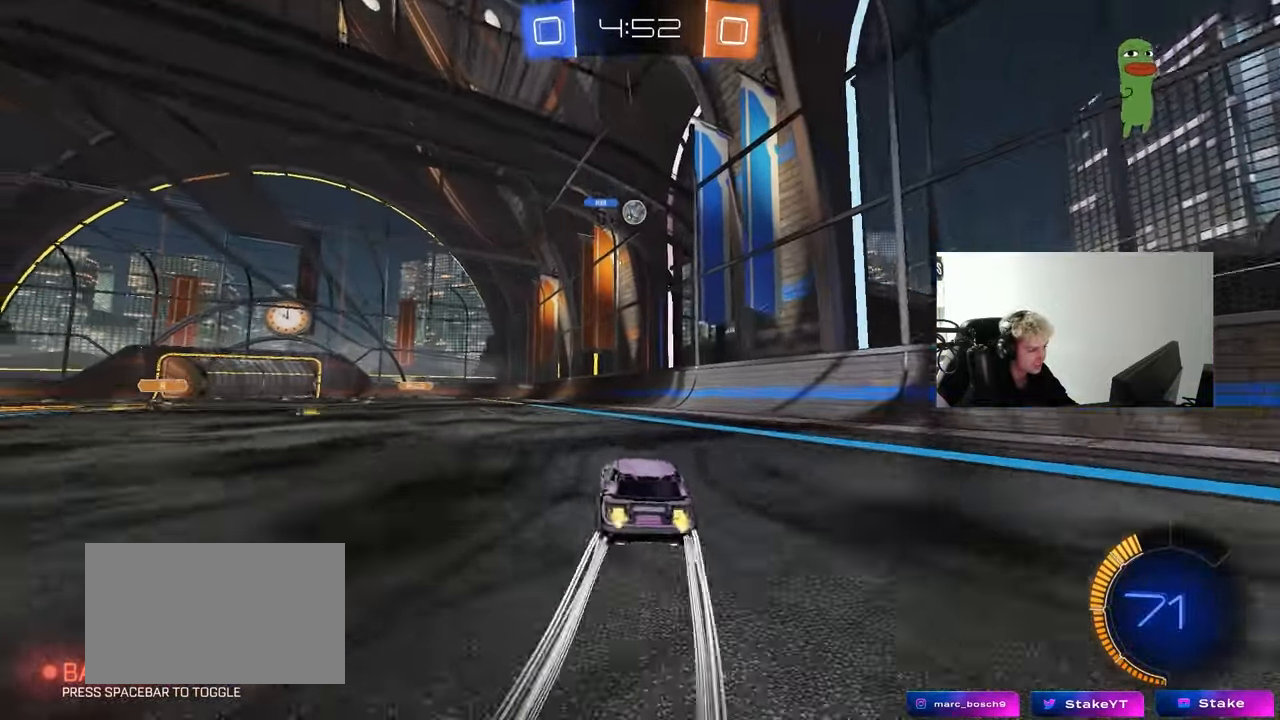
{"keys": ["w"], "mouse": [], "mouse_move": "still", "events": [[117, "a", "up"]]}
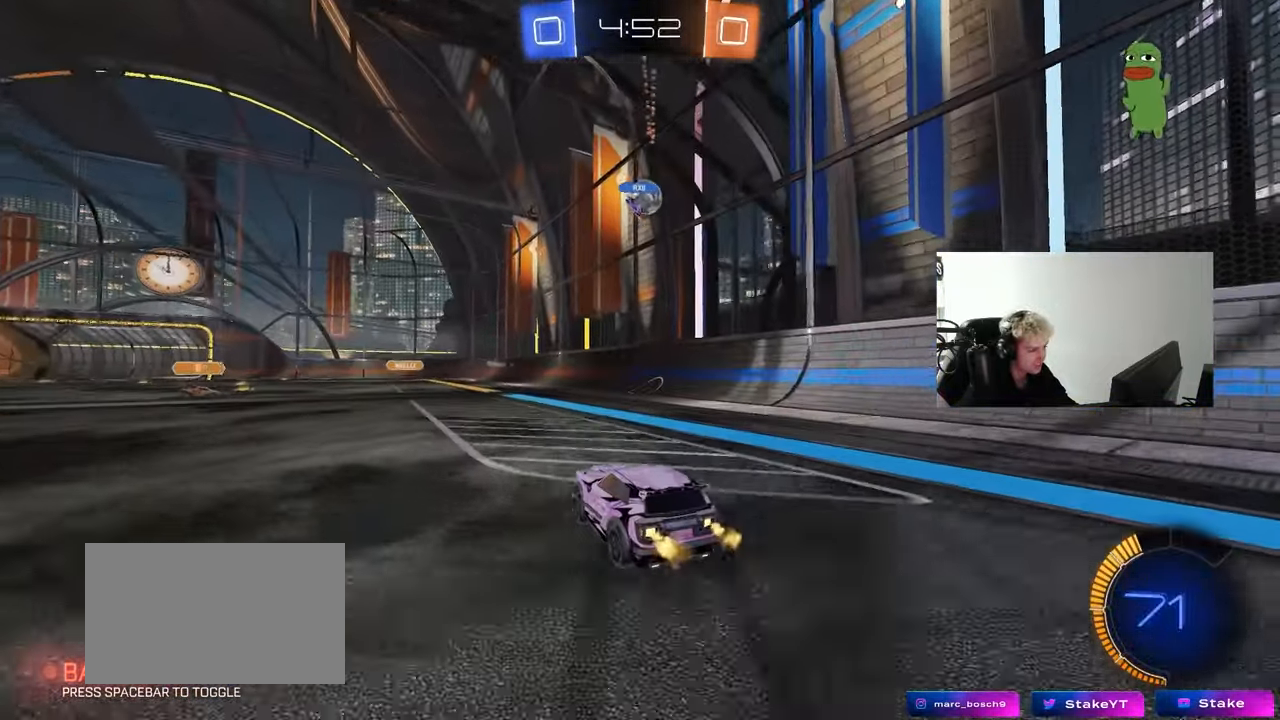
{"keys": ["w"], "mouse": [], "mouse_move": "still", "events": []}
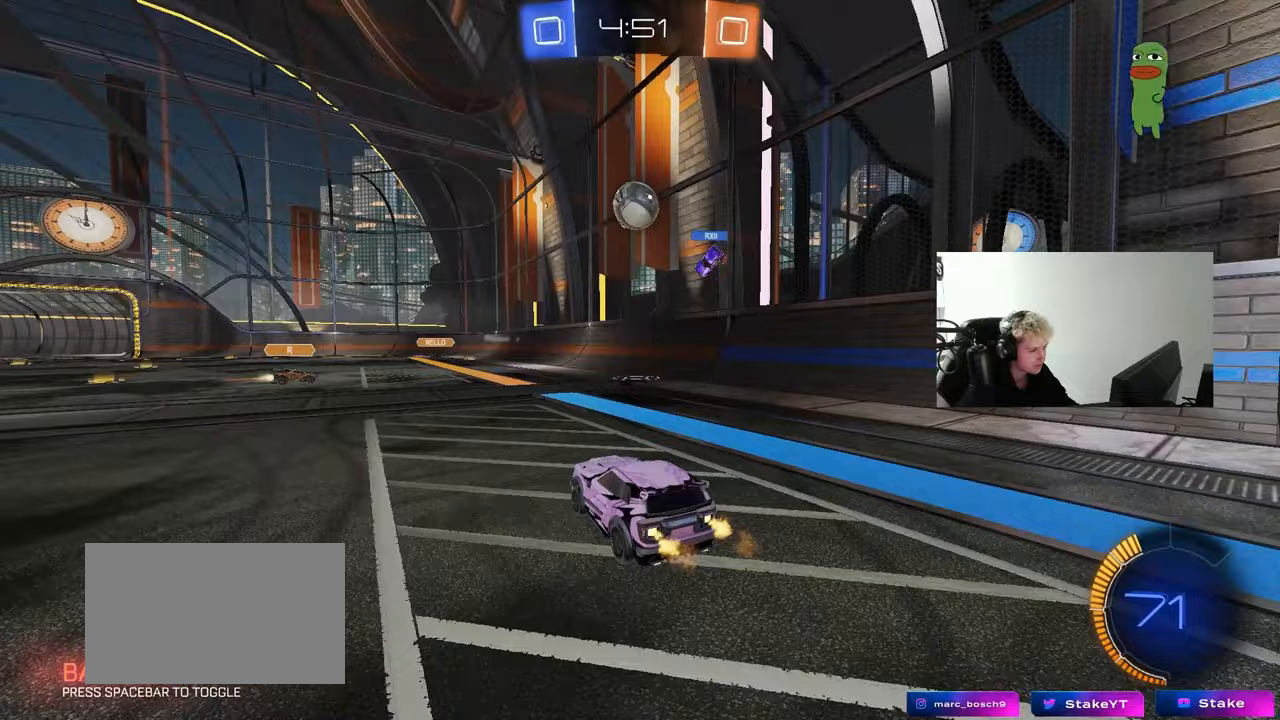
{"keys": [], "mouse": [], "mouse_move": "still", "events": [[50, "a", "down"], [467, "a", "up"], [467, "w", "up"]]}
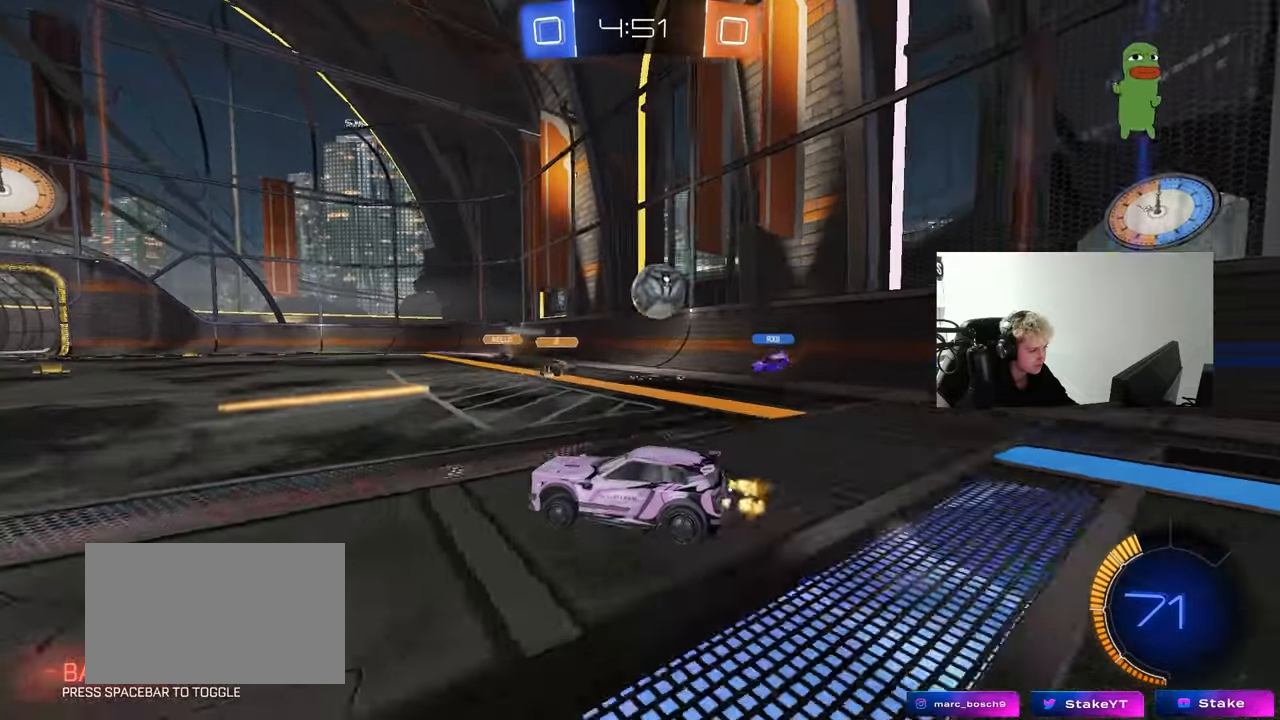
{"keys": ["a", "shift"], "mouse": [], "mouse_move": "still", "events": [[17, "w", "down"], [250, "w", "up"], [383, "a", "down"], [433, "shift", "down"]]}
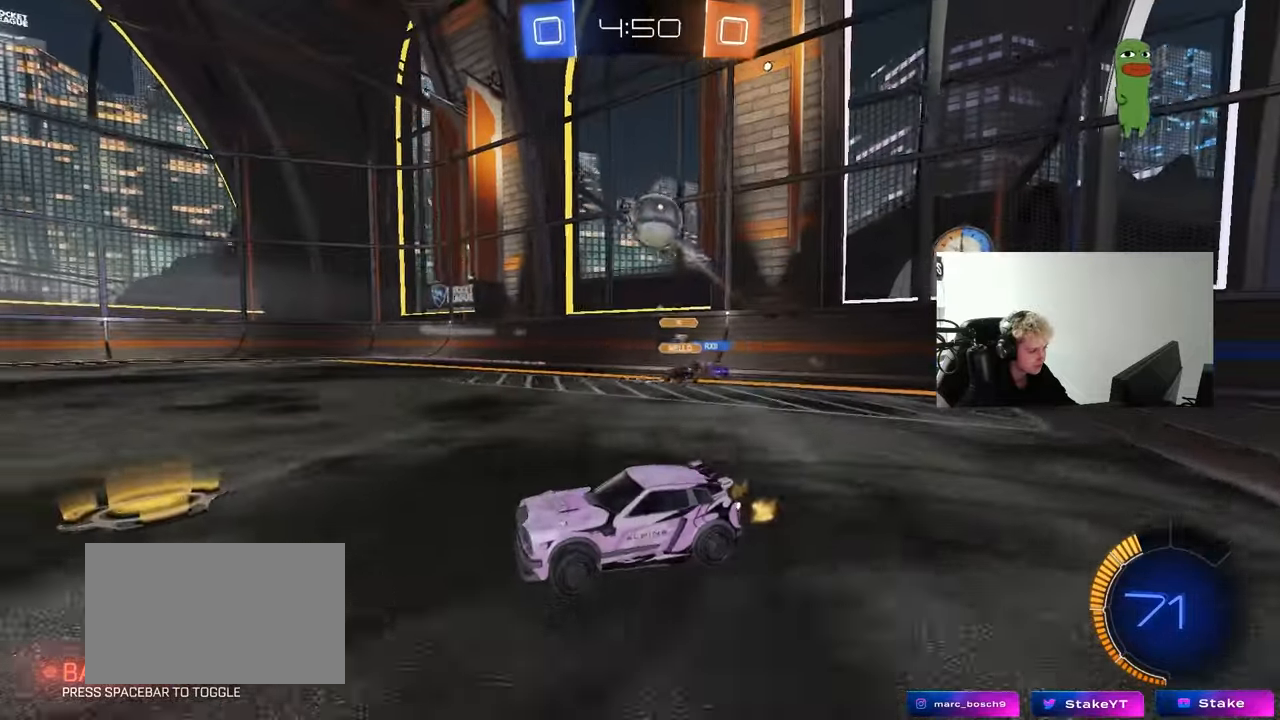
{"keys": ["d", "s"], "mouse": ["right"], "mouse_move": "down-left", "events": [[33, "shift", "up"], [83, "a", "up"], [83, "d", "down"], [83, "w", "down"], [167, "shift", "down"], [267, "shift", "up"], [317, "w", "up"], [400, "mouse_right", "down"], [400, "s", "down"]]}
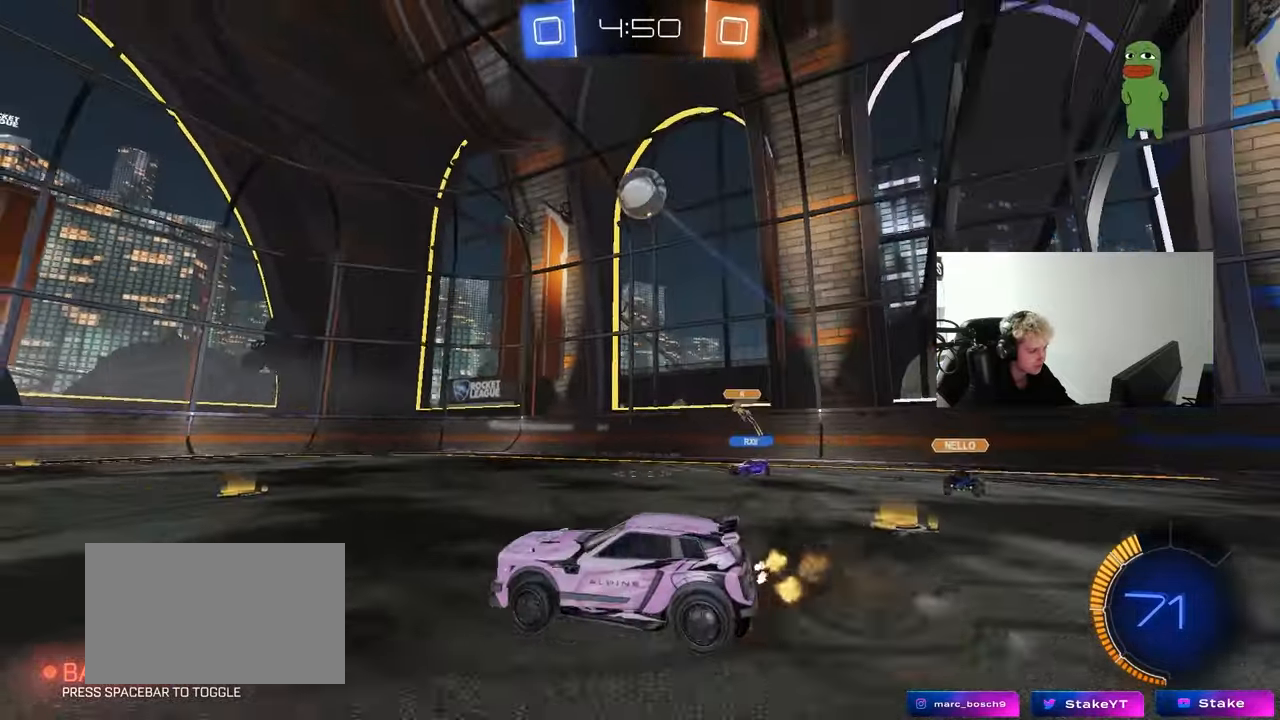
{"keys": ["a", "shift", "w"], "mouse": ["left"], "mouse_move": "still", "events": [[133, "d", "up"], [133, "mouse_left", "down"], [133, "mouse_right", "up"], [133, "s", "up"], [183, "mouse_right", "down"], [233, "a", "down"], [233, "s", "down"], [283, "shift", "down"], [333, "mouse_right", "up"], [333, "s", "up"], [417, "w", "down"]]}
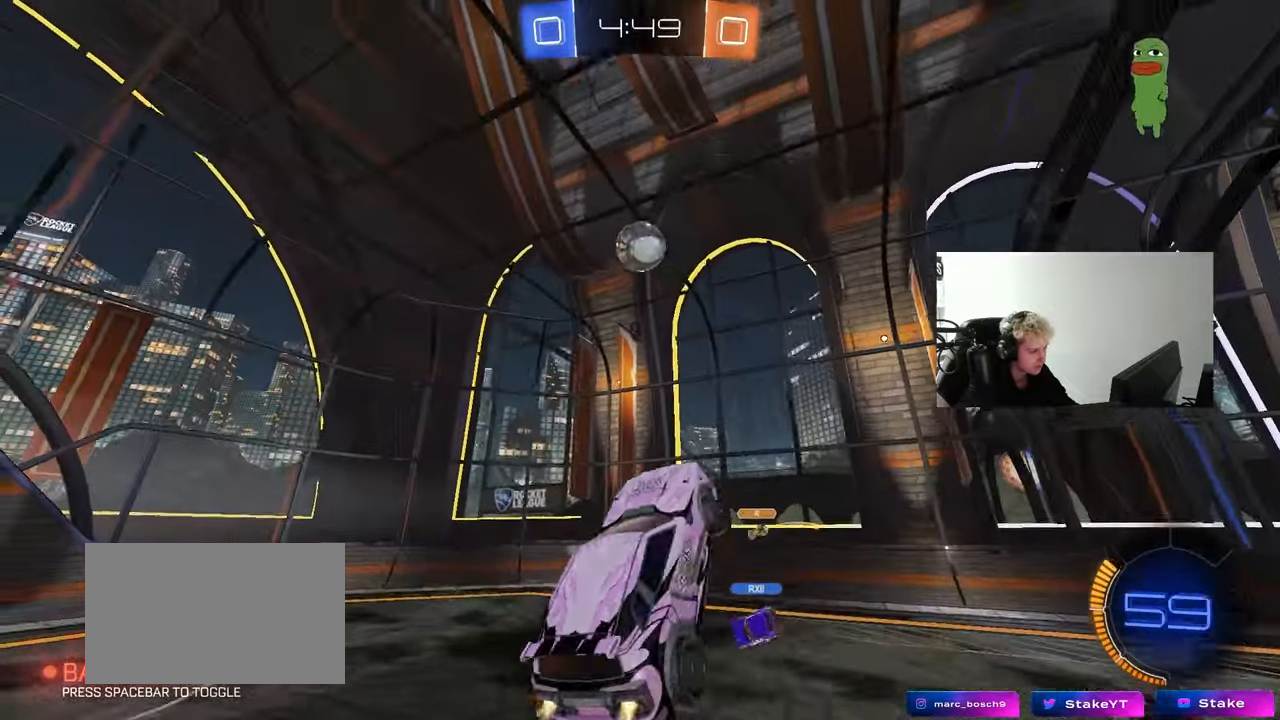
{"keys": ["a", "shift"], "mouse": ["left"], "mouse_move": "still", "events": [[67, "w", "up"], [117, "s", "down"], [250, "s", "up"], [350, "w", "down"], [433, "w", "up"]]}
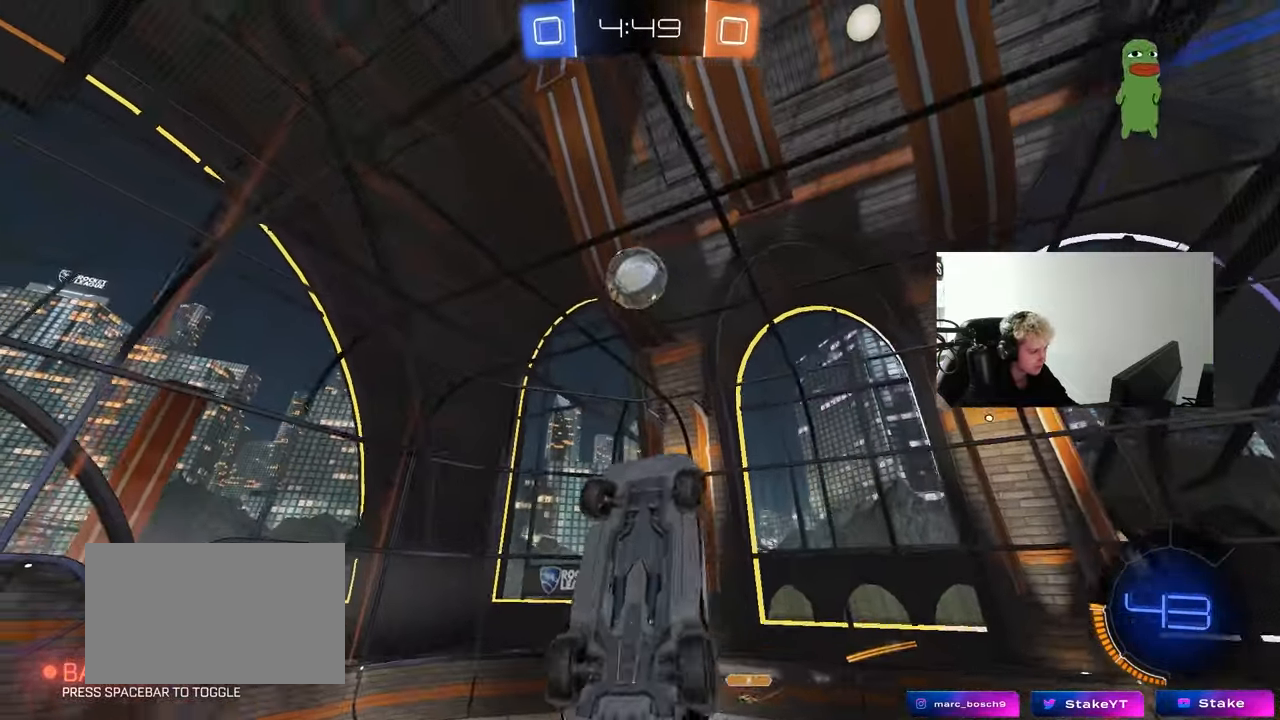
{"keys": ["a"], "mouse": [], "mouse_move": "up", "events": [[217, "mouse_left", "up"], [267, "shift", "up"]]}
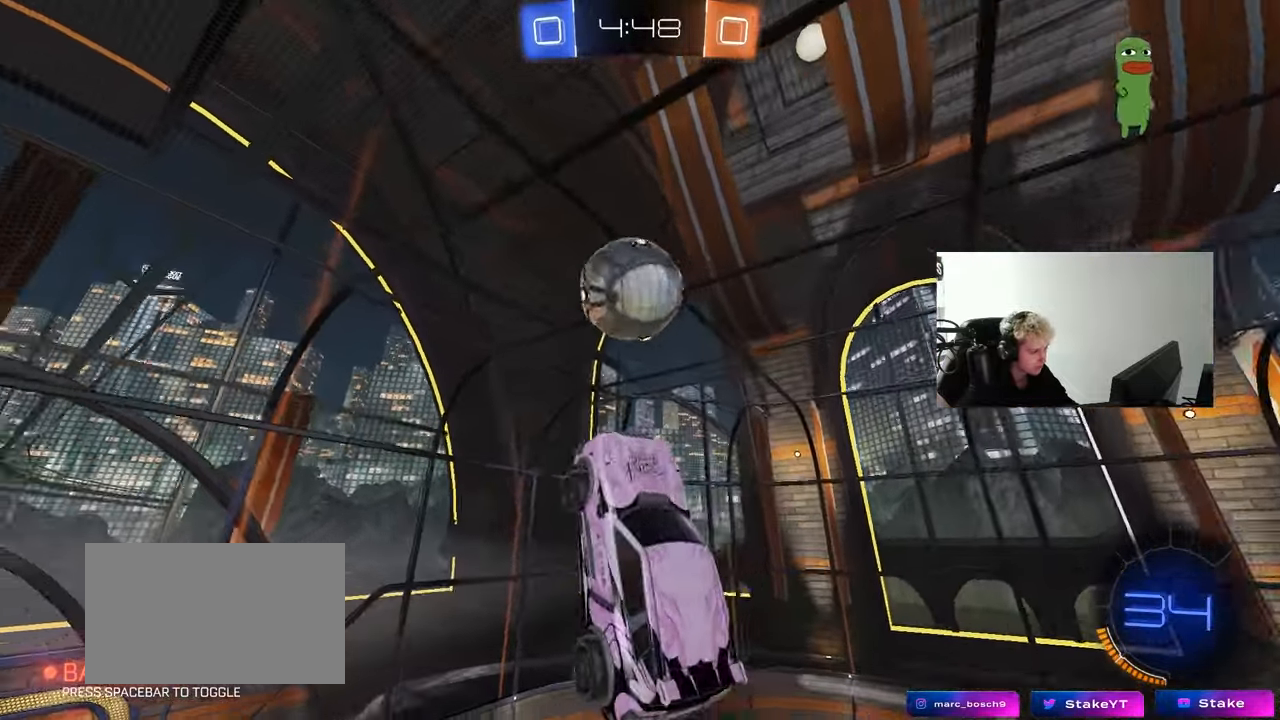
{"keys": ["d"], "mouse": [], "mouse_move": "still", "events": [[100, "s", "down"], [133, "shift", "down"], [233, "shift", "up"], [283, "a", "up"], [283, "mouse_left", "down"], [283, "s", "up"], [333, "d", "down"], [467, "mouse_left", "up"]]}
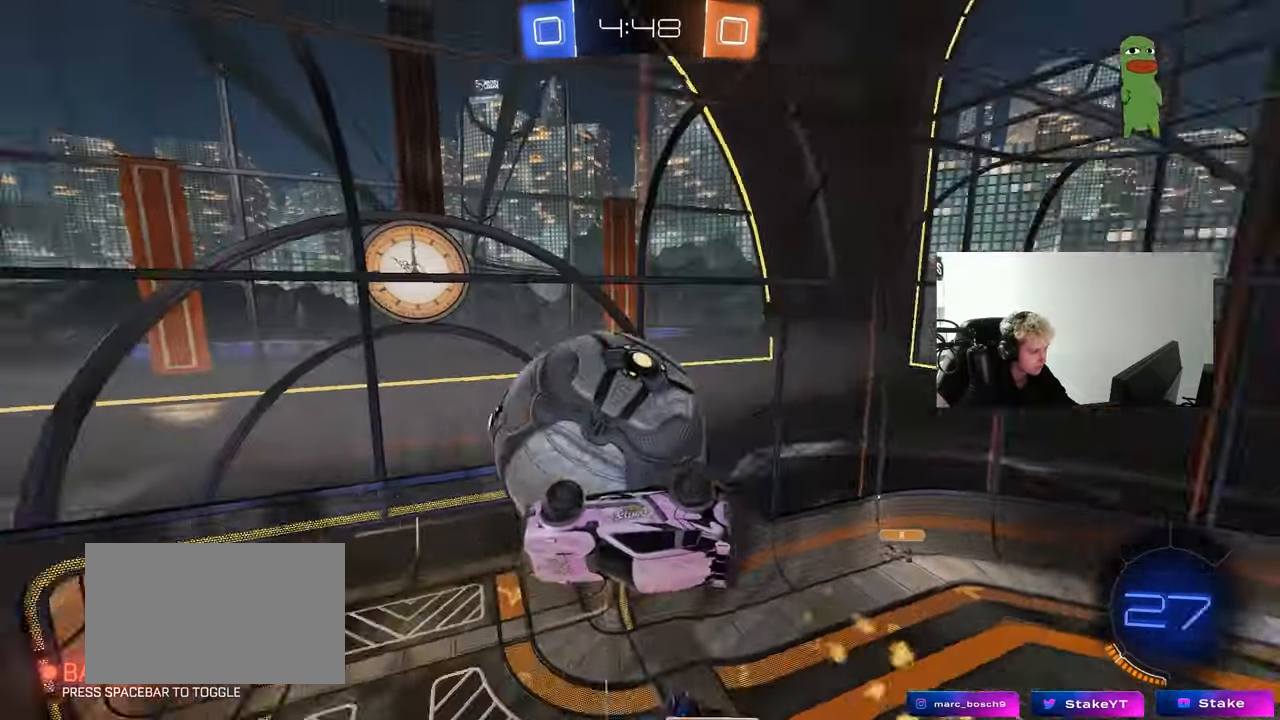
{"keys": [], "mouse": [], "mouse_move": "still", "events": [[17, "w", "down"], [250, "d", "up"], [250, "w", "up"], [350, "d", "down"], [483, "d", "up"]]}
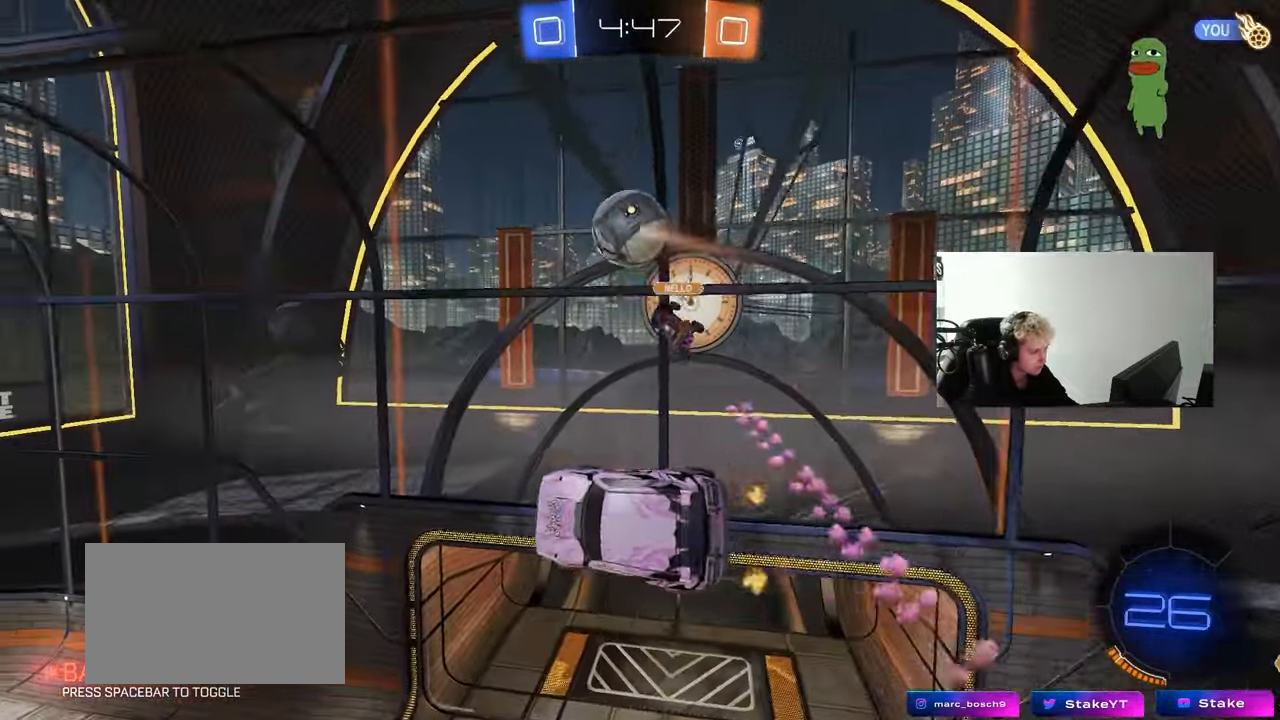
{"keys": ["a", "shift"], "mouse": ["left", "right"], "mouse_move": "still", "events": [[83, "a", "down"], [217, "mouse_left", "down"], [317, "a", "up"], [400, "a", "down"], [450, "shift", "down"], [500, "mouse_right", "down"]]}
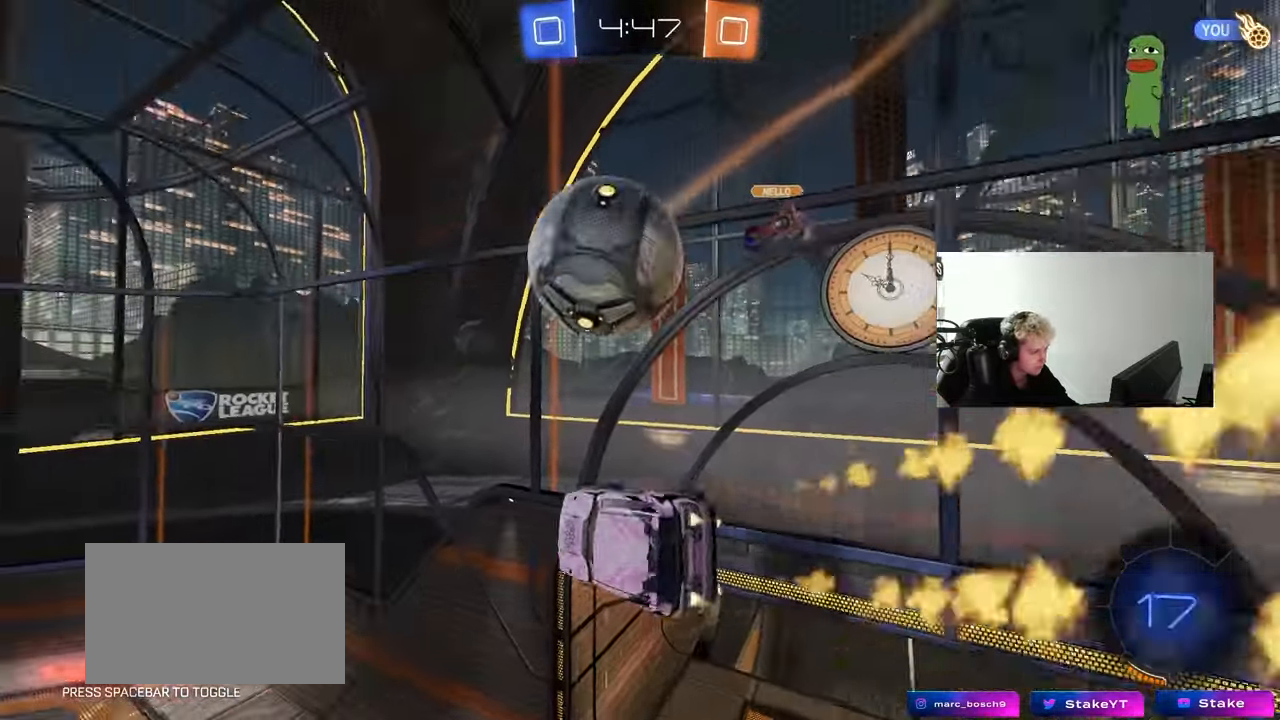
{"keys": ["a", "shift"], "mouse": [], "mouse_move": "still", "events": [[50, "mouse_left", "up"], [183, "mouse_right", "up"]]}
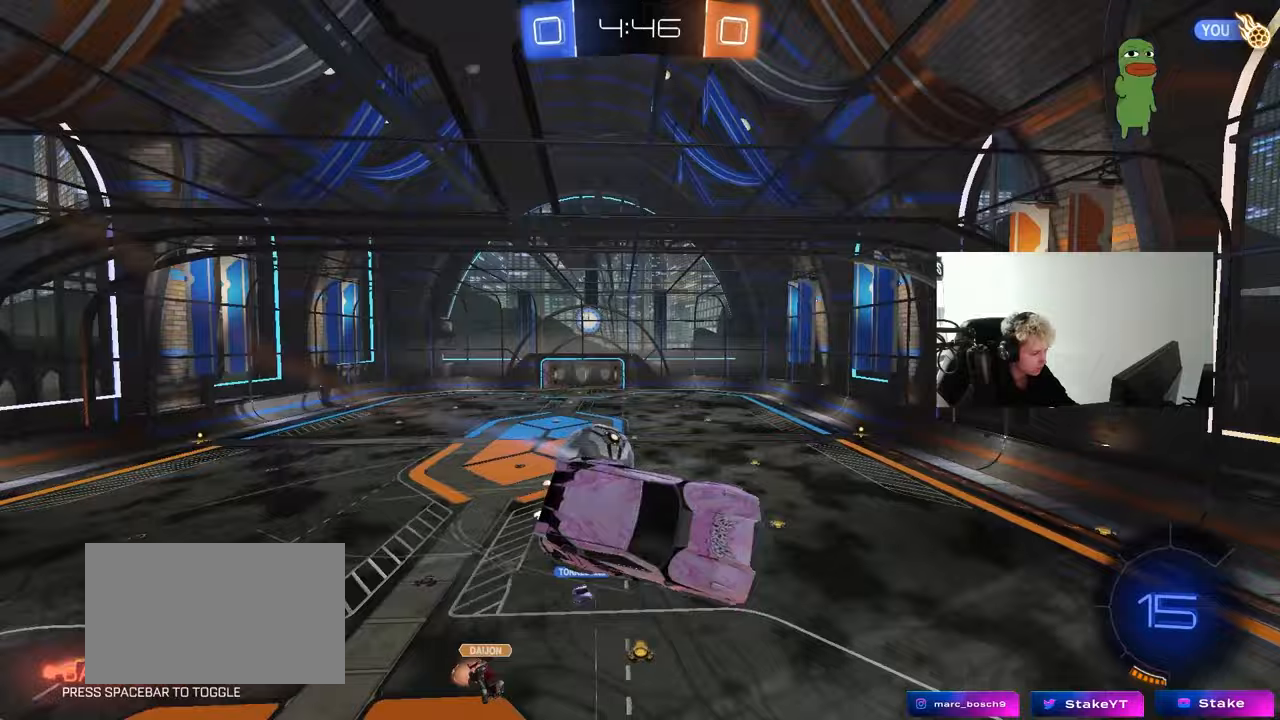
{"keys": ["shift"], "mouse": [], "mouse_move": "still", "events": [[17, "shift", "up"], [250, "s", "down"], [300, "a", "up"], [350, "d", "down"], [383, "shift", "down"], [483, "d", "up"], [483, "s", "up"]]}
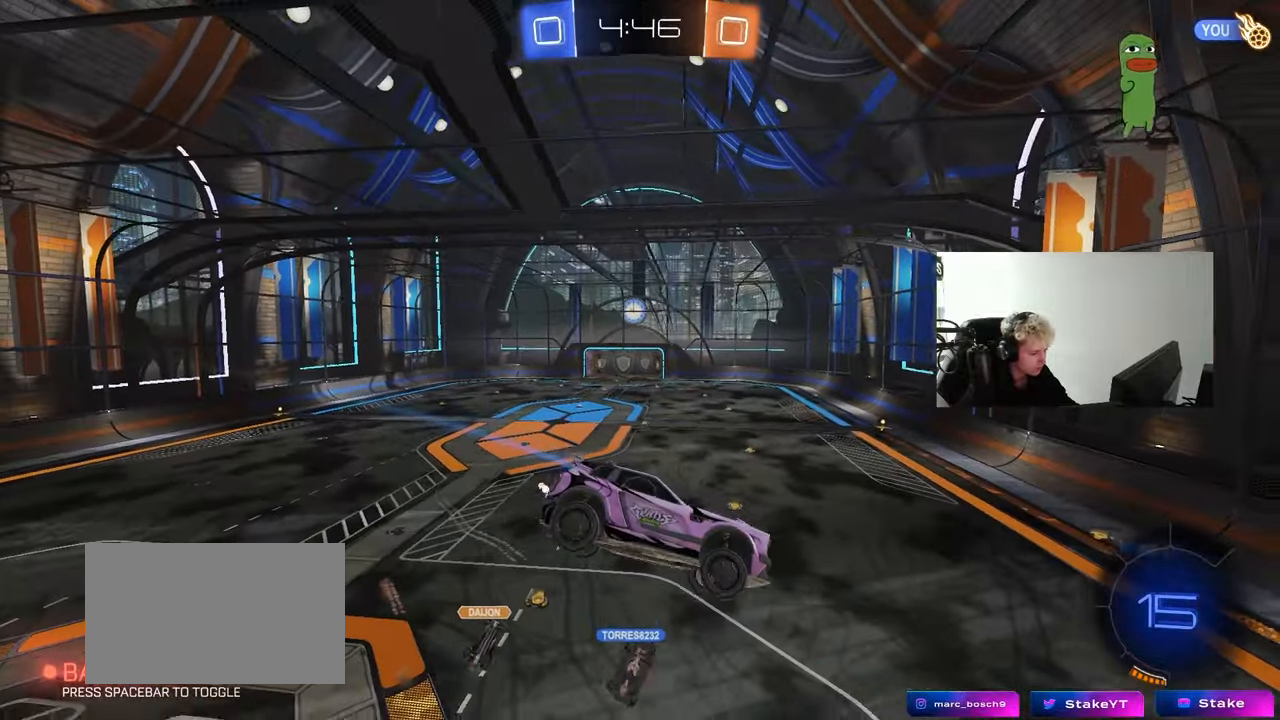
{"keys": ["a"], "mouse": [], "mouse_move": "still", "events": [[33, "shift", "up"], [417, "a", "down"], [417, "shift", "down"], [500, "shift", "up"]]}
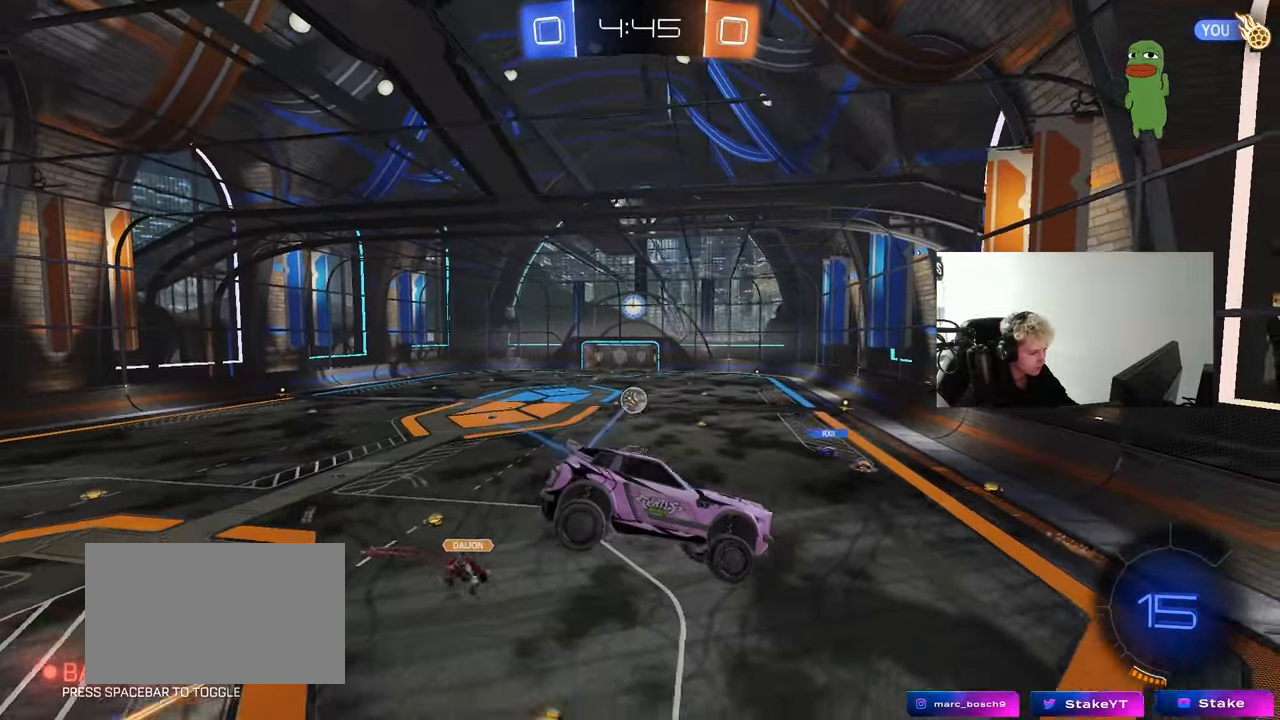
{"keys": ["a", "w"], "mouse": [], "mouse_move": "up", "events": [[50, "s", "down"], [133, "a", "up"], [183, "s", "up"], [333, "d", "down"], [417, "a", "down"], [417, "d", "up"], [467, "w", "down"]]}
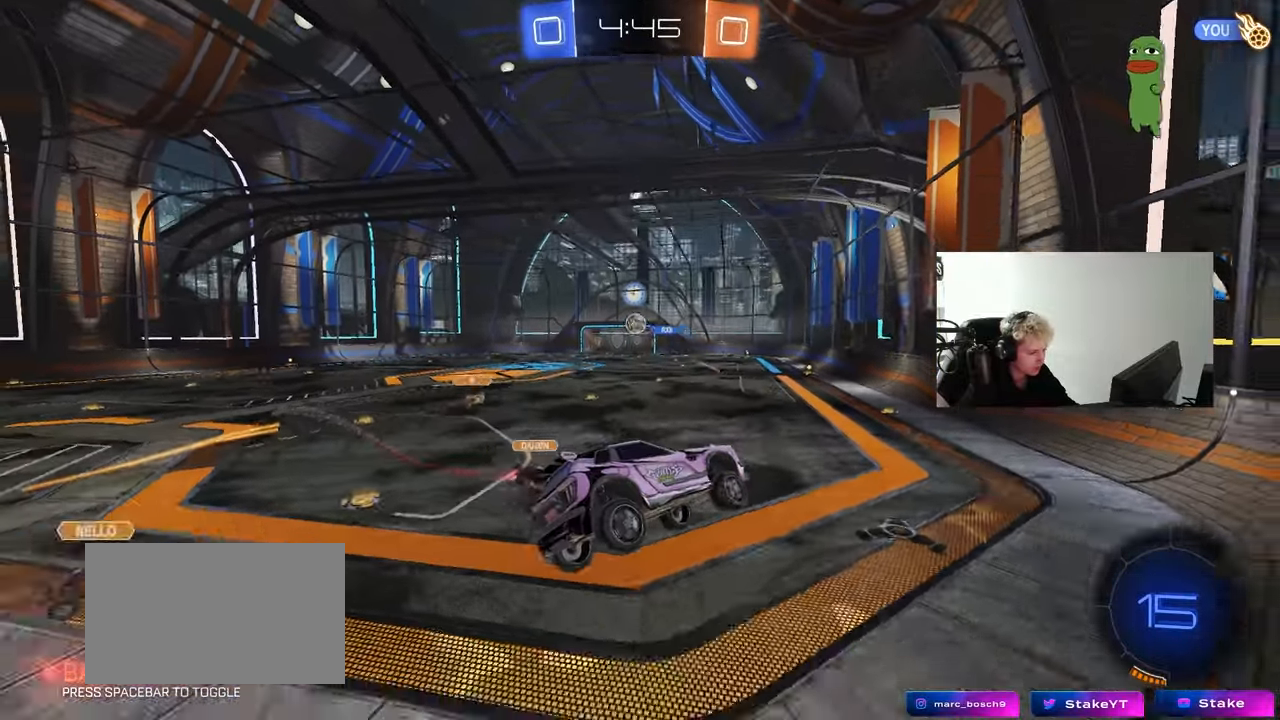
{"keys": ["w"], "mouse": ["left"], "mouse_move": "still", "events": [[67, "a", "up"], [67, "w", "up"], [100, "w", "down"], [200, "mouse_left", "down"]]}
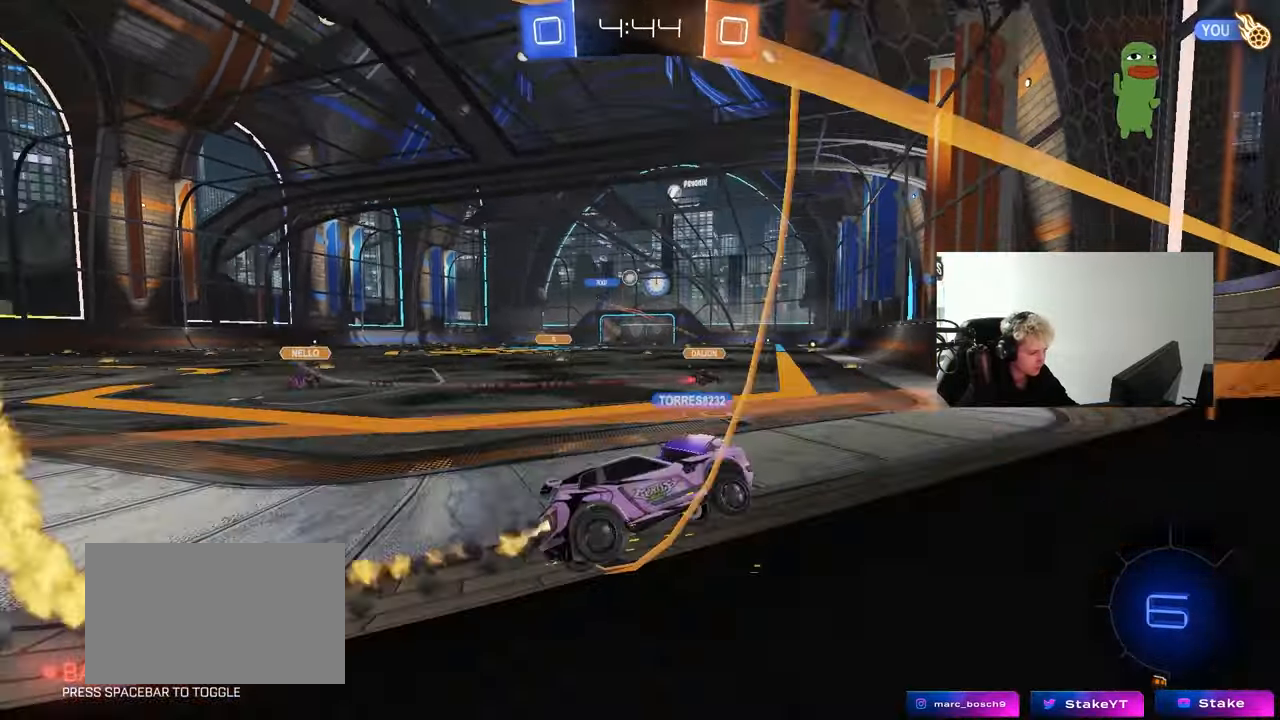
{"keys": ["a", "w"], "mouse": [], "mouse_move": "still", "events": [[33, "a", "down"], [267, "mouse_left", "up"]]}
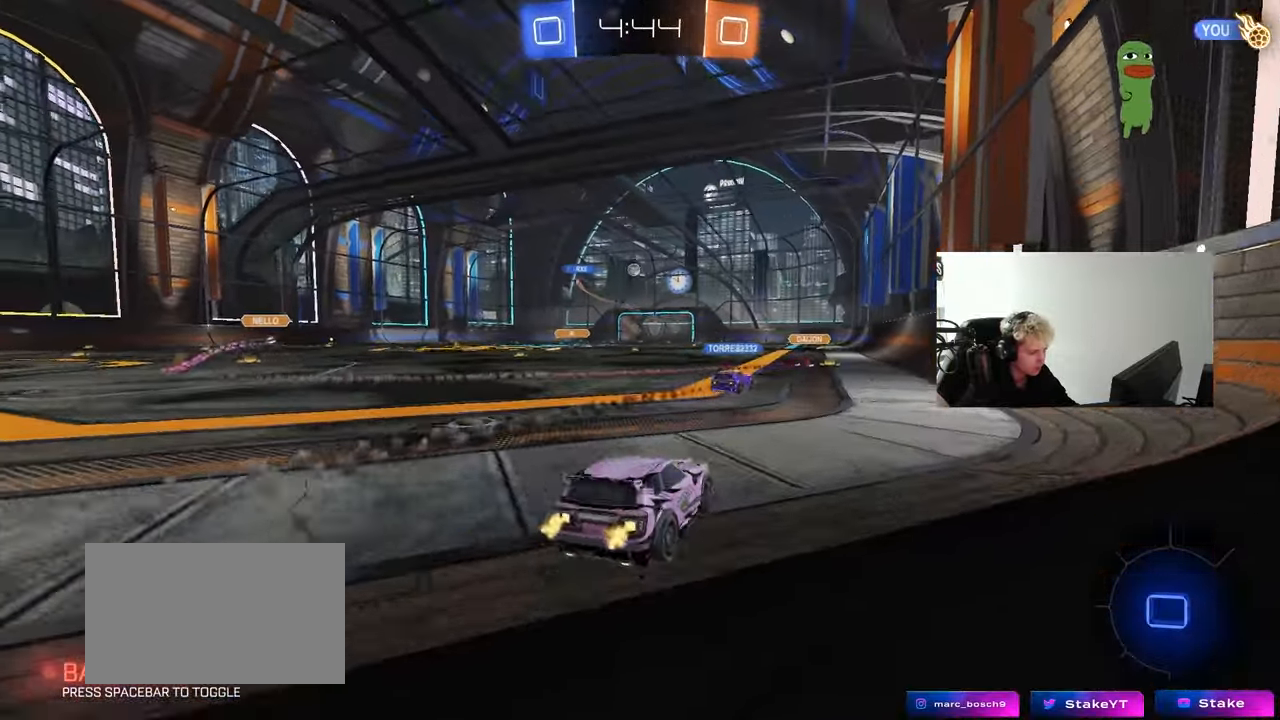
{"keys": ["w"], "mouse": [], "mouse_move": "up-right", "events": [[50, "a", "up"], [100, "d", "down"], [100, "mouse_left", "down"], [100, "mouse_right", "down"], [150, "d", "up"], [183, "mouse_right", "up"], [233, "mouse_right", "down"], [333, "mouse_left", "up"], [417, "mouse_right", "up"]]}
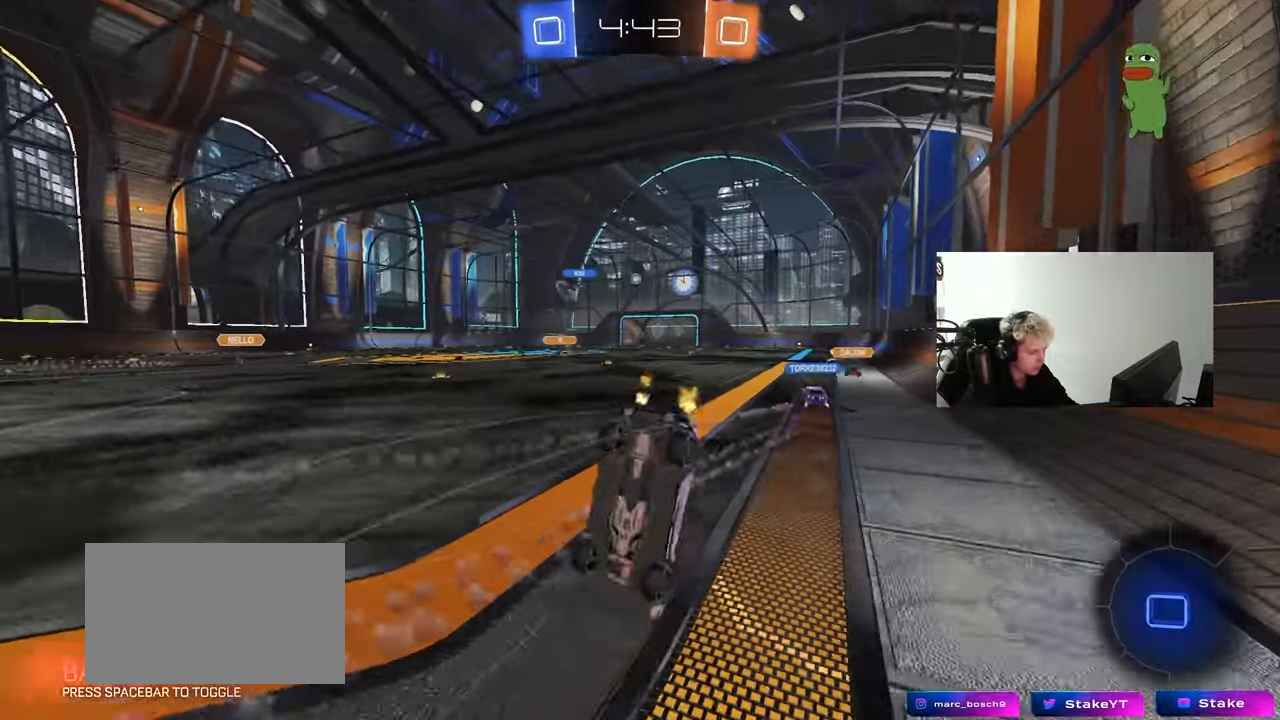
{"keys": [], "mouse": [], "mouse_move": "still", "events": [[250, "w", "up"]]}
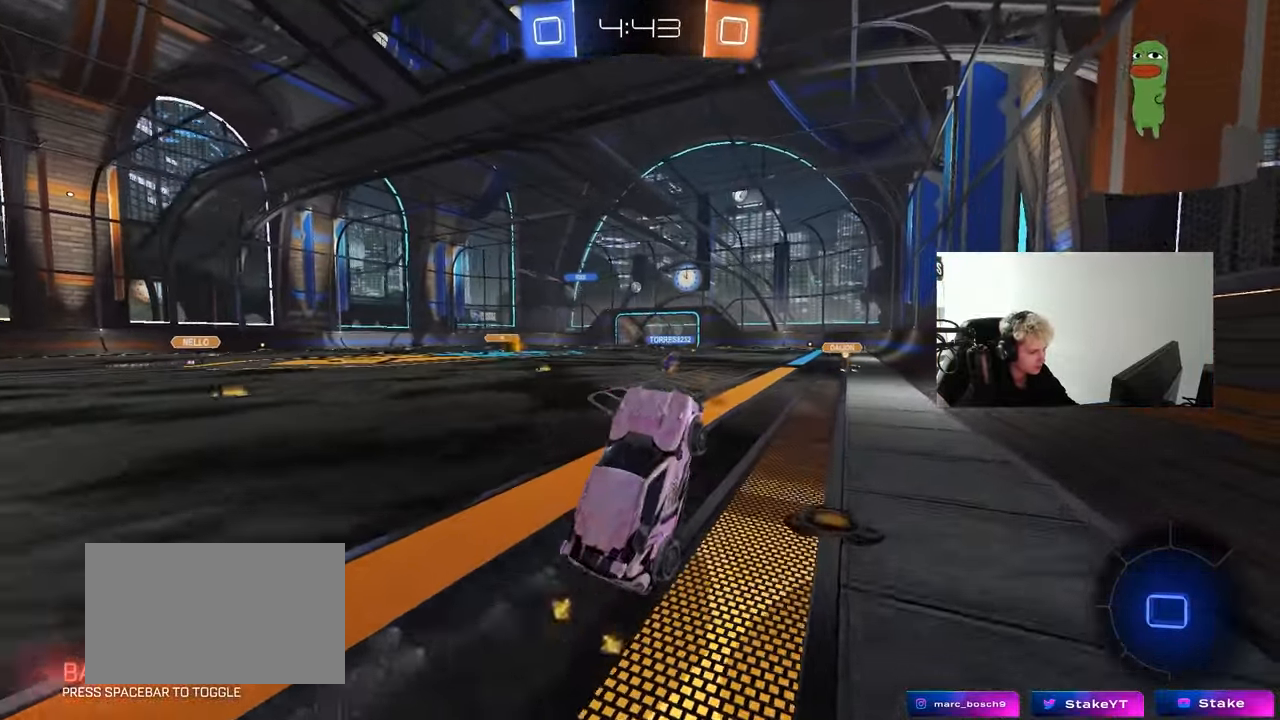
{"keys": ["w"], "mouse": [], "mouse_move": "still", "events": [[167, "w", "down"], [400, "mouse_right", "down"], [500, "mouse_right", "up"]]}
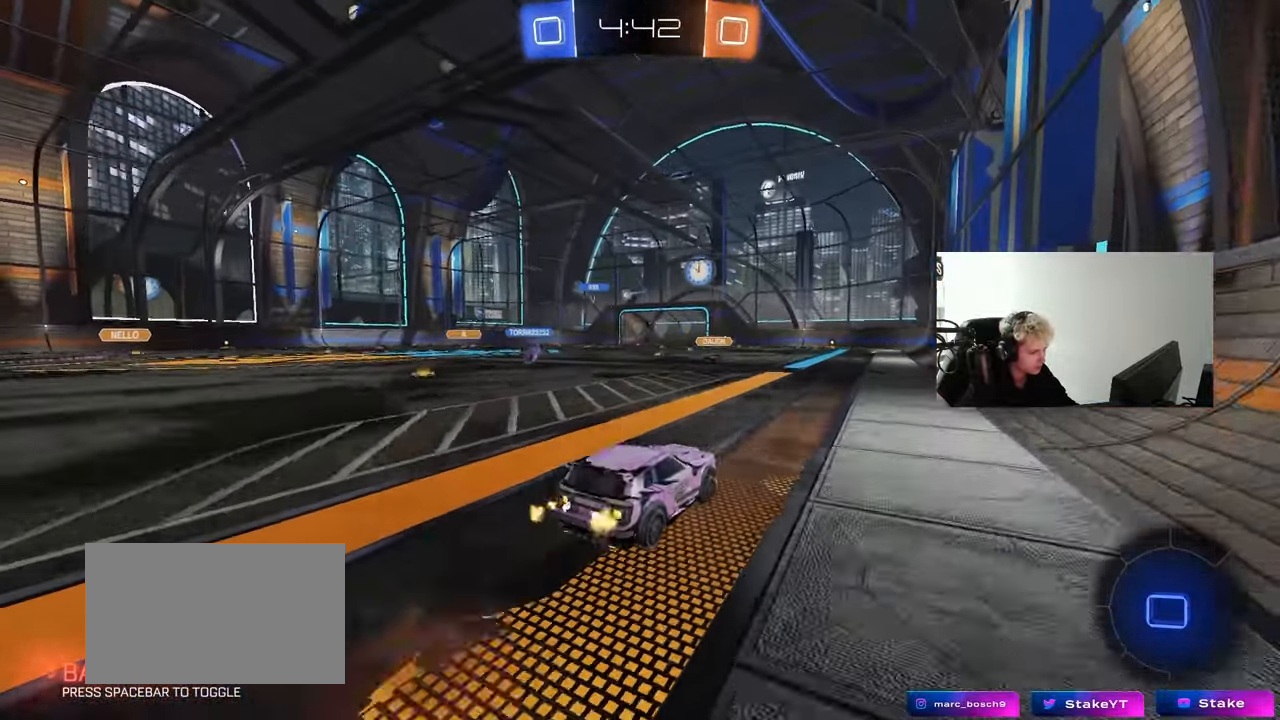
{"keys": ["w"], "mouse": [], "mouse_move": "still", "events": [[50, "mouse_right", "down"], [233, "mouse_right", "up"]]}
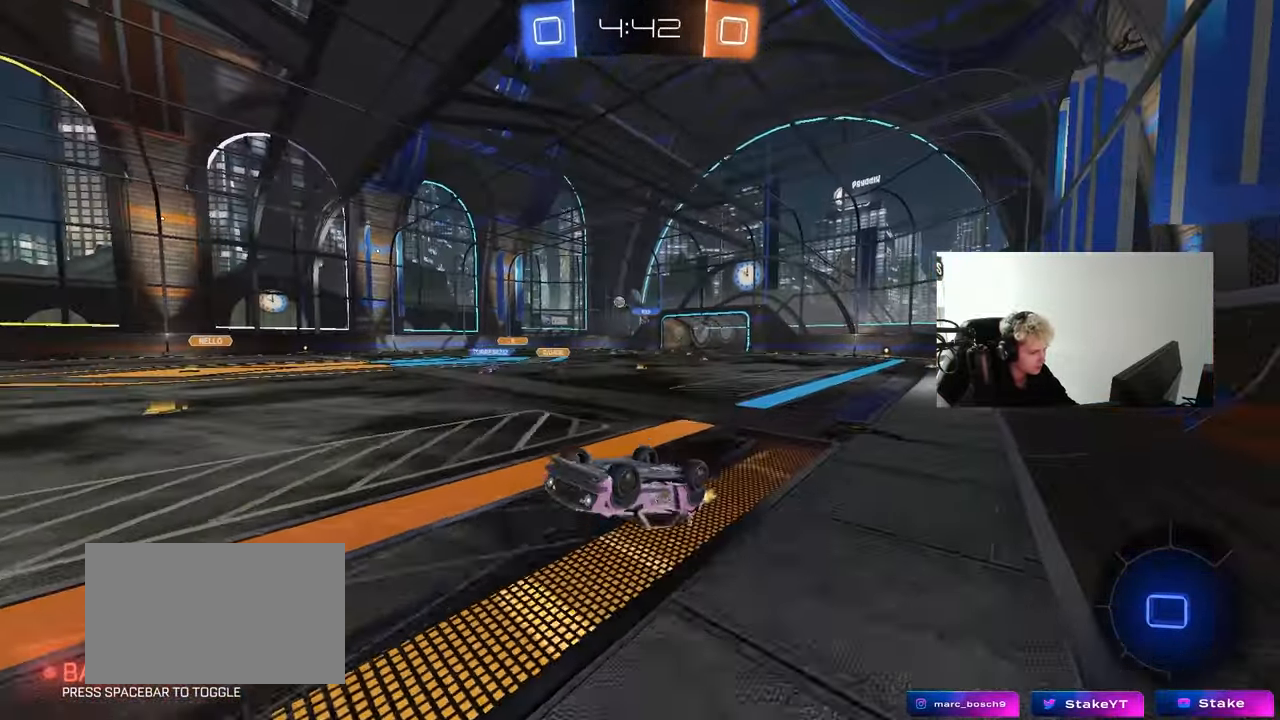
{"keys": ["w"], "mouse": [], "mouse_move": "still", "events": [[67, "w", "up"], [483, "w", "down"]]}
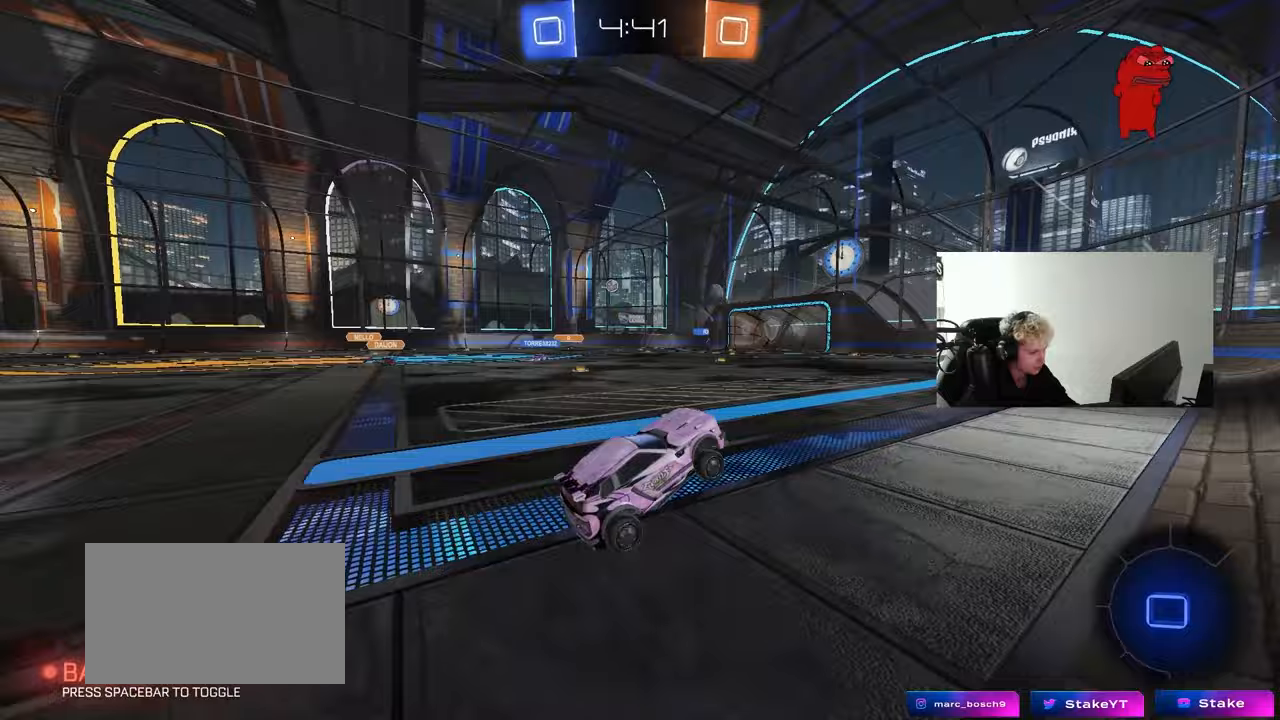
{"keys": ["a", "w"], "mouse": [], "mouse_move": "still", "events": [[83, "a", "down"], [167, "a", "up"], [317, "mouse_left", "down"], [450, "mouse_left", "up"], [500, "a", "down"]]}
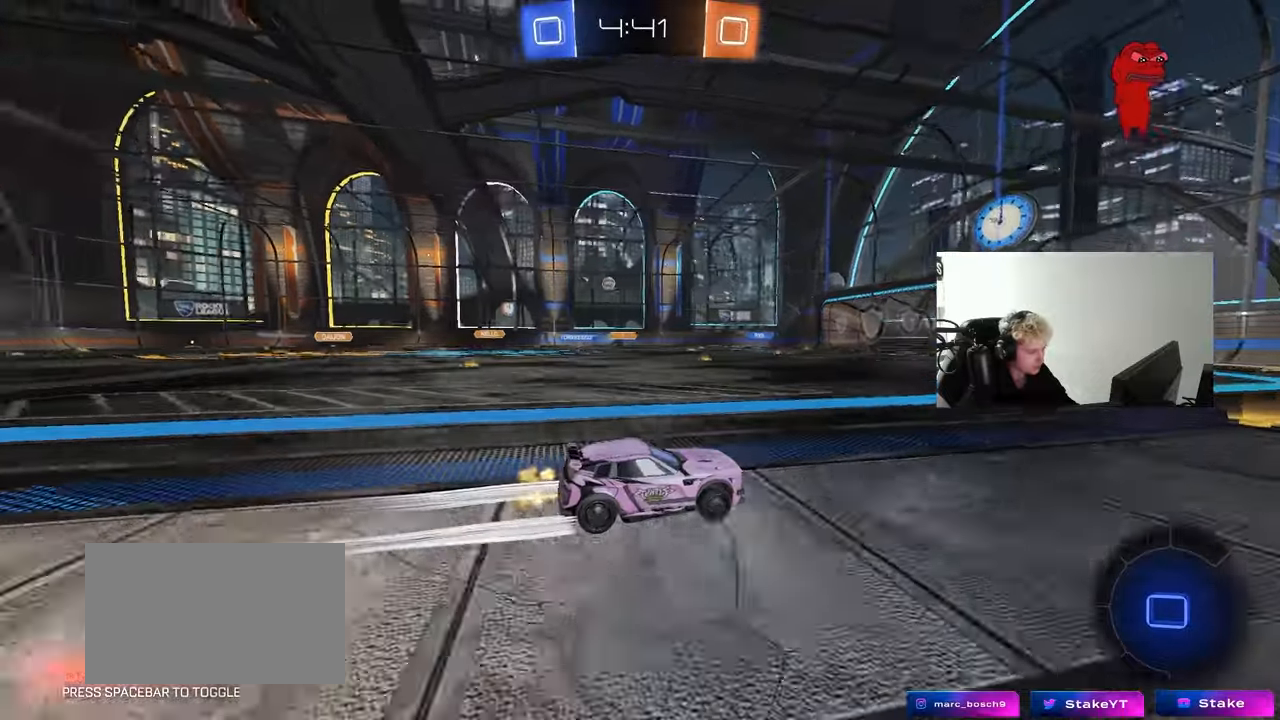
{"keys": ["w"], "mouse": ["left"], "mouse_move": "still", "events": [[100, "a", "up"], [233, "mouse_left", "down"]]}
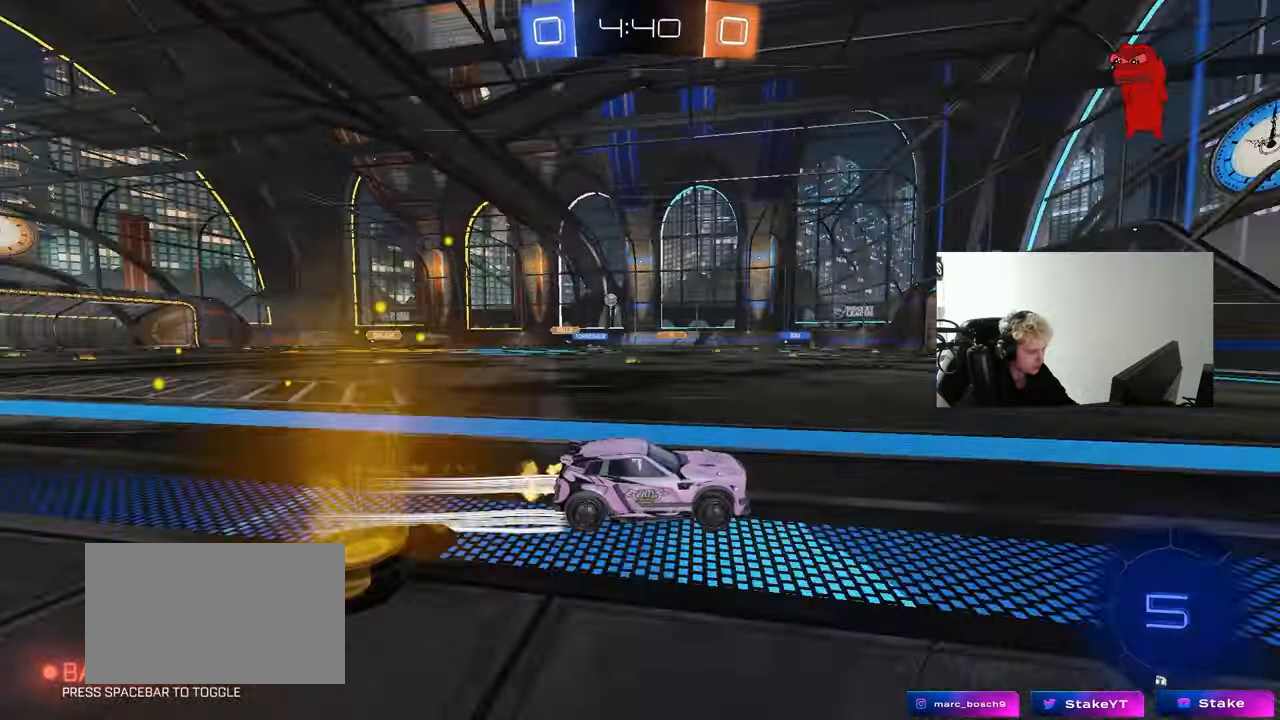
{"keys": ["a", "w"], "mouse": [], "mouse_move": "still", "events": [[167, "mouse_left", "up"], [350, "a", "down"], [350, "shift", "down"], [483, "shift", "up"]]}
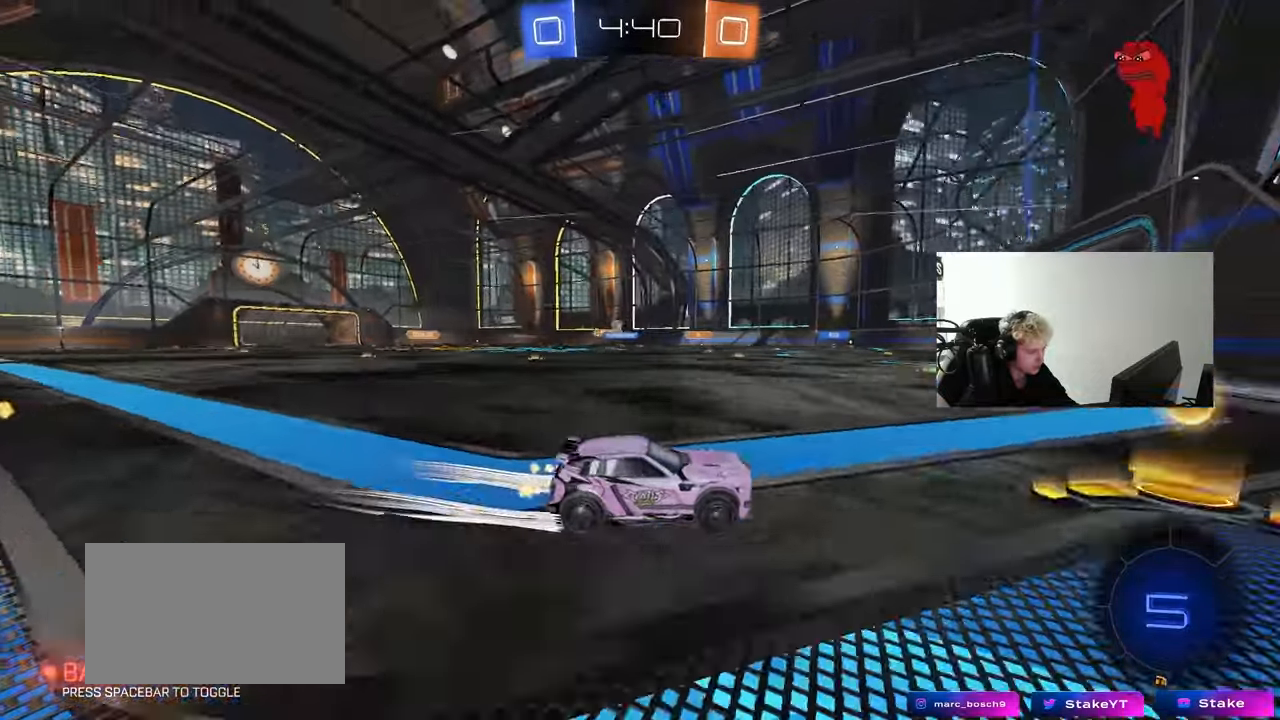
{"keys": ["a", "w"], "mouse": ["left"], "mouse_move": "still", "events": [[33, "mouse_left", "down"]]}
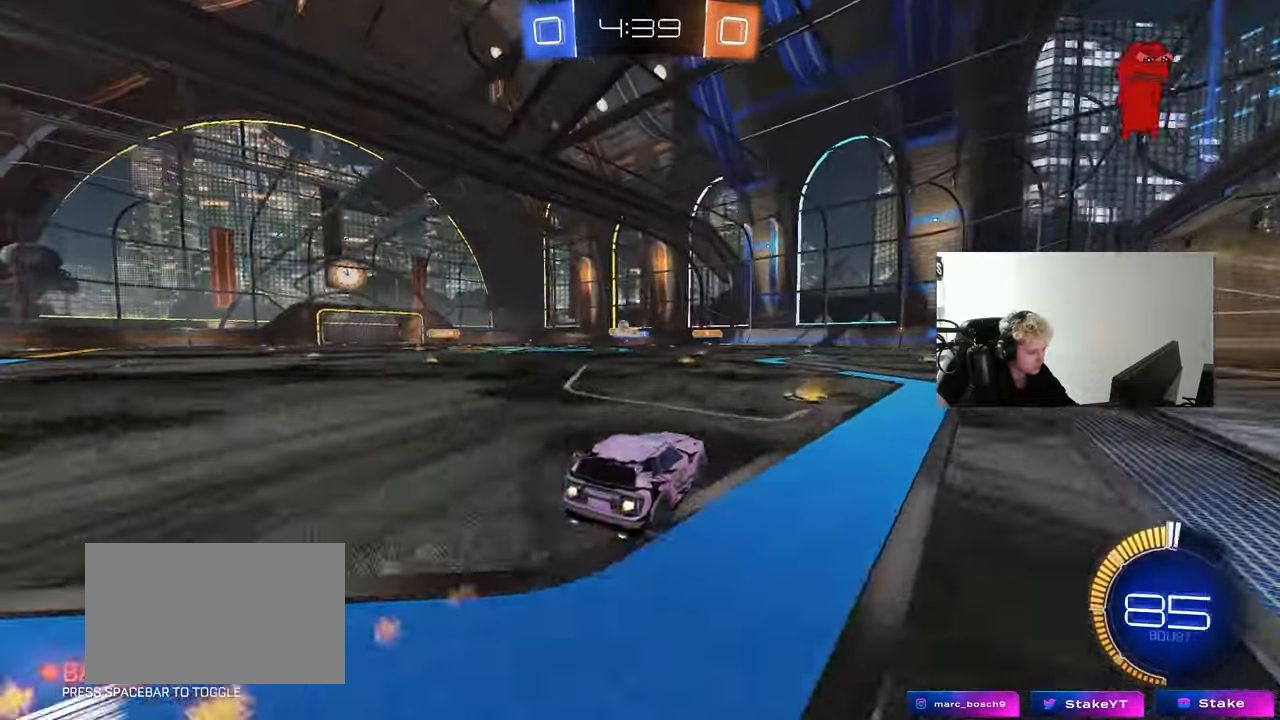
{"keys": ["w"], "mouse": [], "mouse_move": "still", "events": [[183, "mouse_left", "up"], [283, "a", "up"]]}
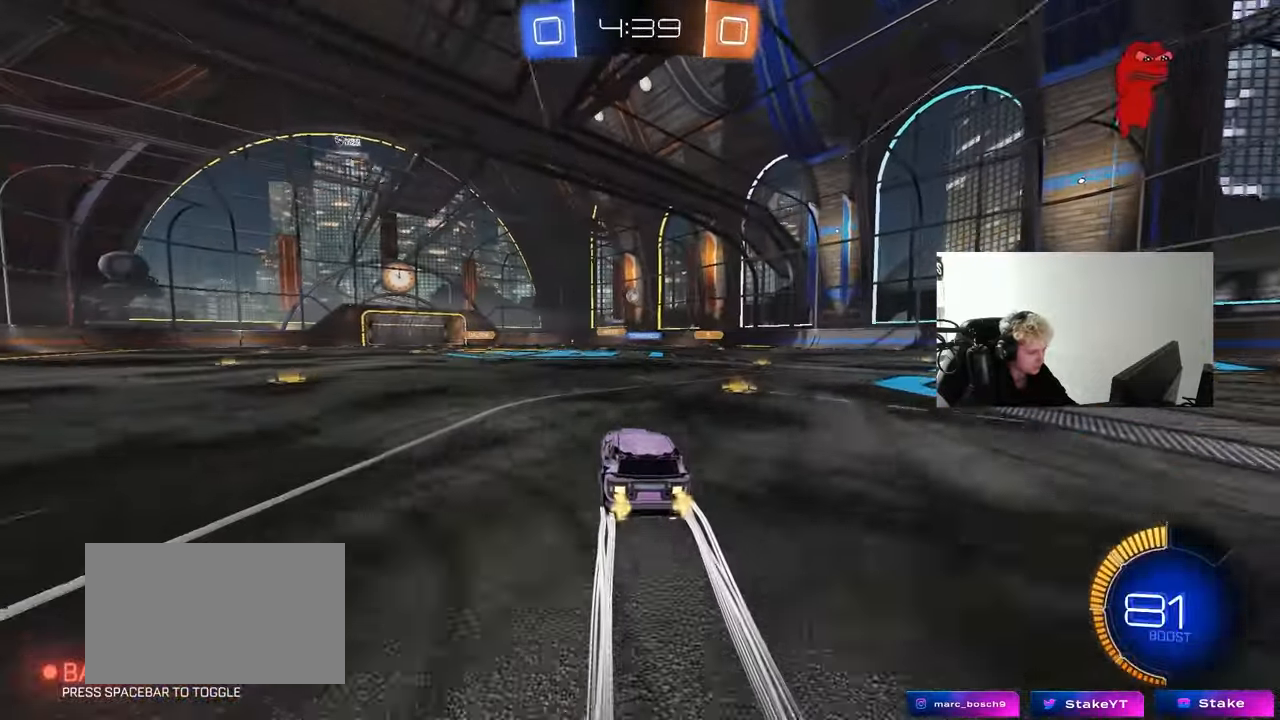
{"keys": ["w"], "mouse": [], "mouse_move": "still", "events": [[117, "a", "down"], [200, "a", "up"], [300, "mouse_left", "down"], [433, "mouse_left", "up"]]}
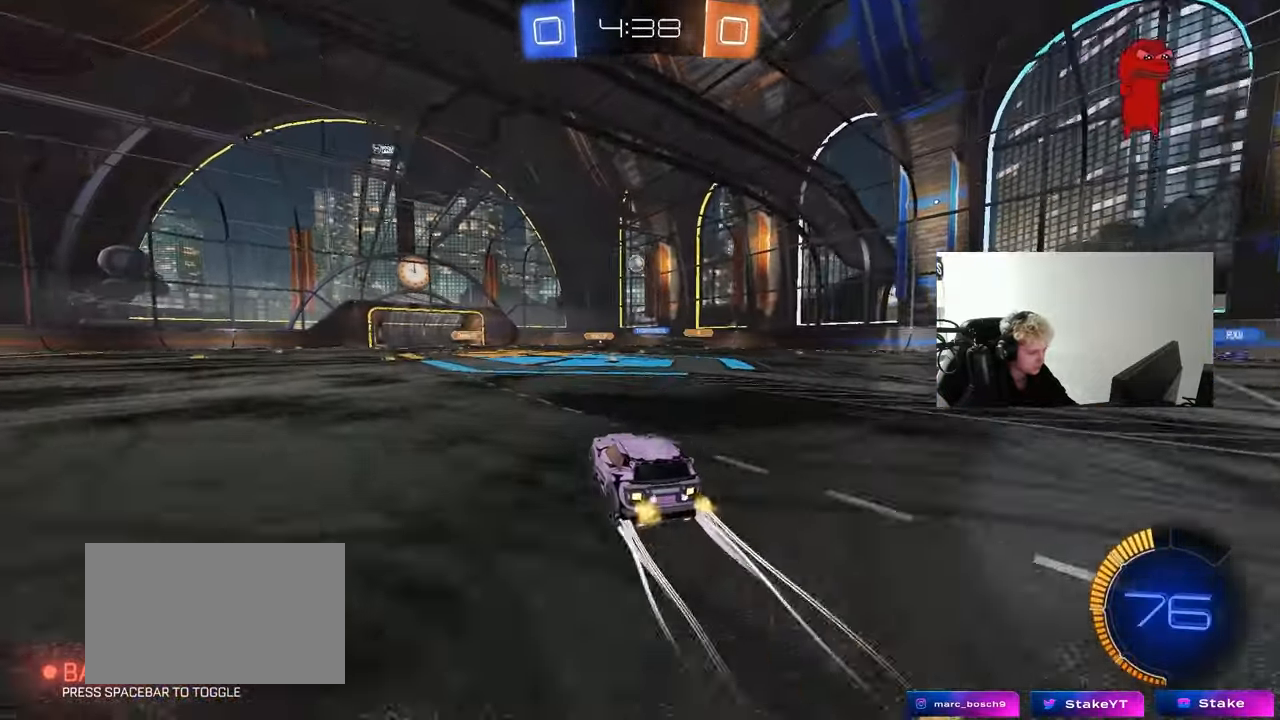
{"keys": ["w"], "mouse": [], "mouse_move": "still", "events": [[133, "a", "down"], [217, "a", "up"], [317, "d", "down"], [350, "d", "up"]]}
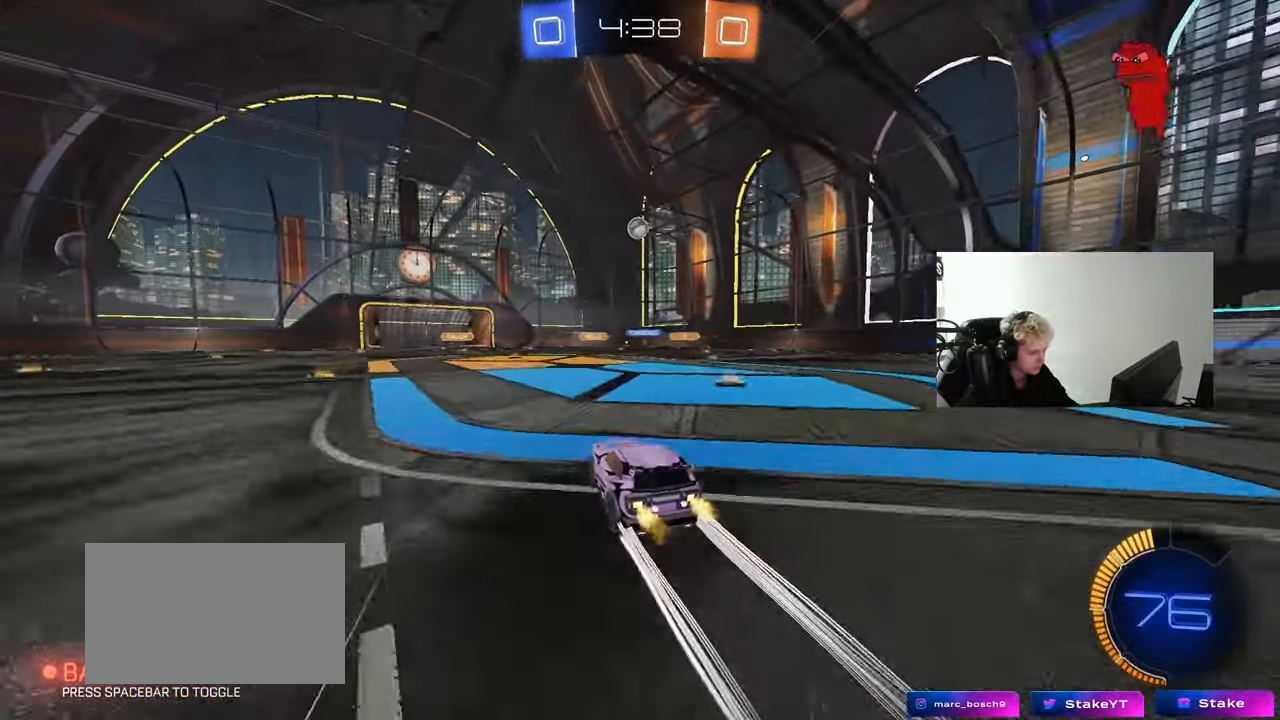
{"keys": ["d", "w"], "mouse": [], "mouse_move": "still", "events": [[100, "a", "down"], [183, "a", "up"], [467, "d", "down"]]}